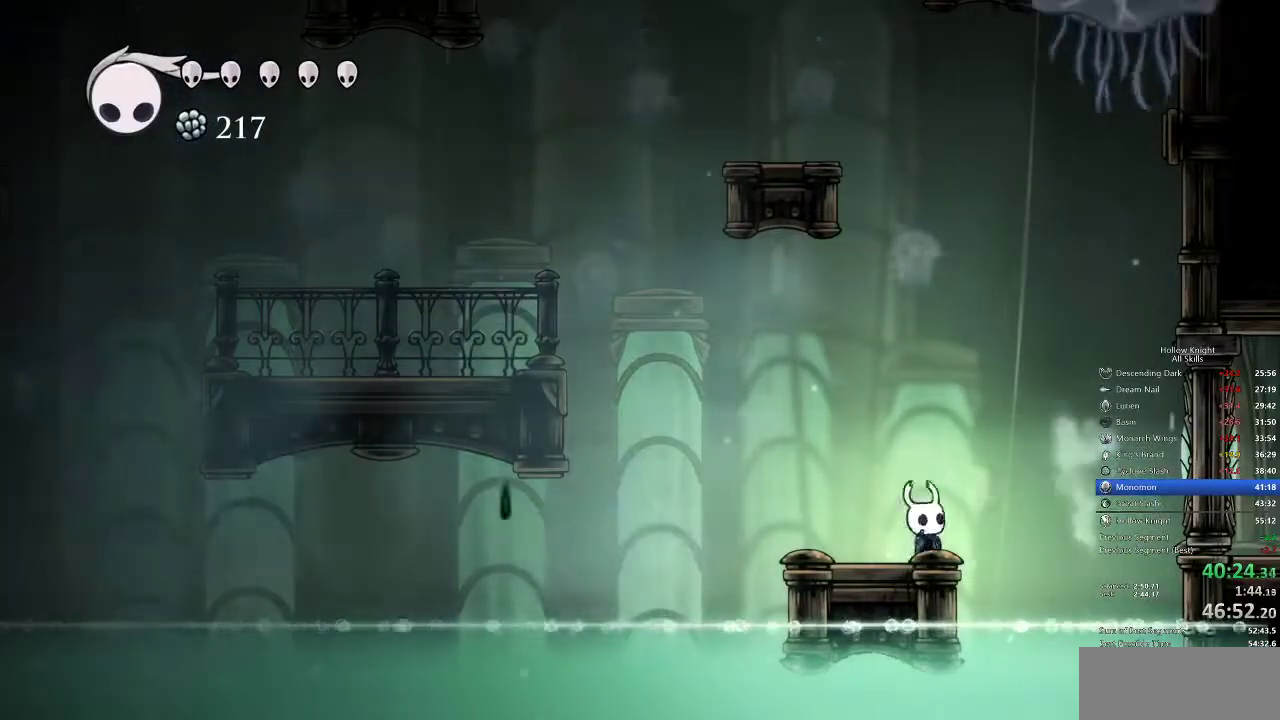
Gameplay with keyboard; each line is a JSON object with the keys held at the frame after it. "events" lists presses ("down") and releases ("up") of "cdash", "dash", "dnail", "down", "heal", "inv", "jump", "left", "nail", "right", "spell" and "up" between this image and that frame as [ms after this image, input, new state], when the widget could be followed in between. No other keys are recorded. Mouse input is not recorded. Key names are as the overlay labels them; some are game actions (e.g. jump) rather than physical keys.
{"keys": ["nail"], "events": [[150, "nail", "up"], [483, "nail", "down"]]}
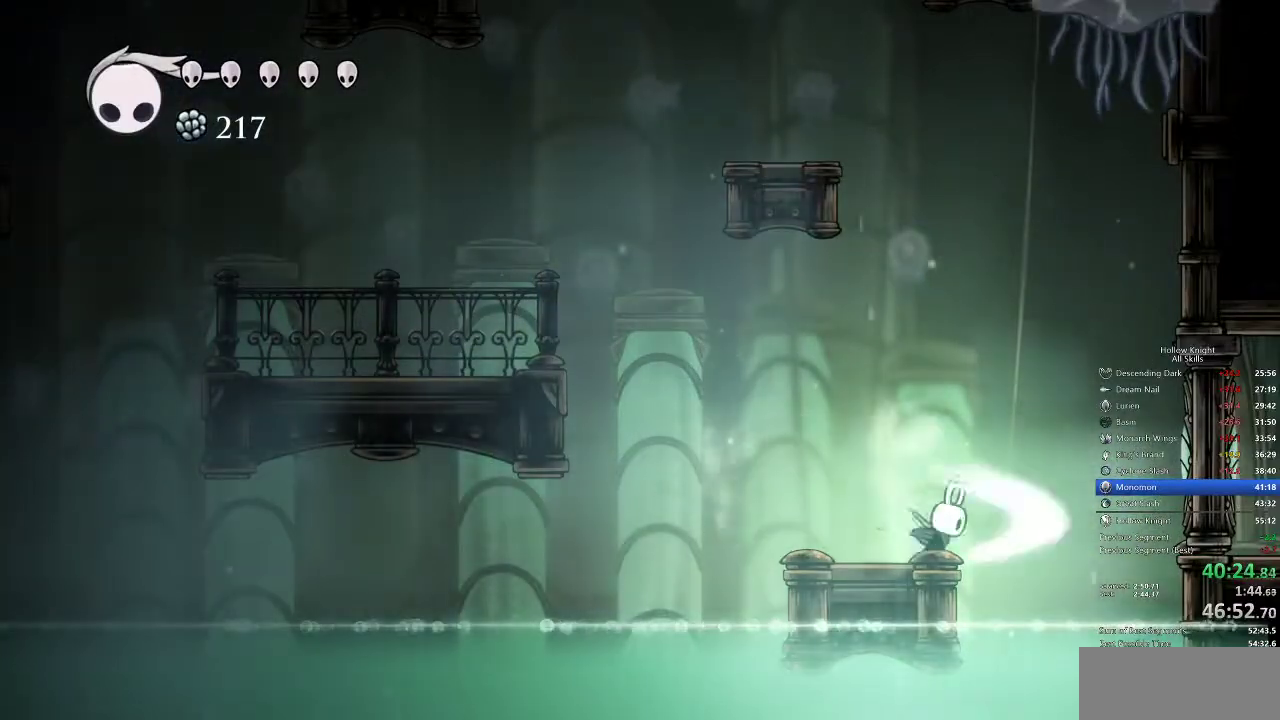
{"keys": [], "events": [[117, "nail", "up"]]}
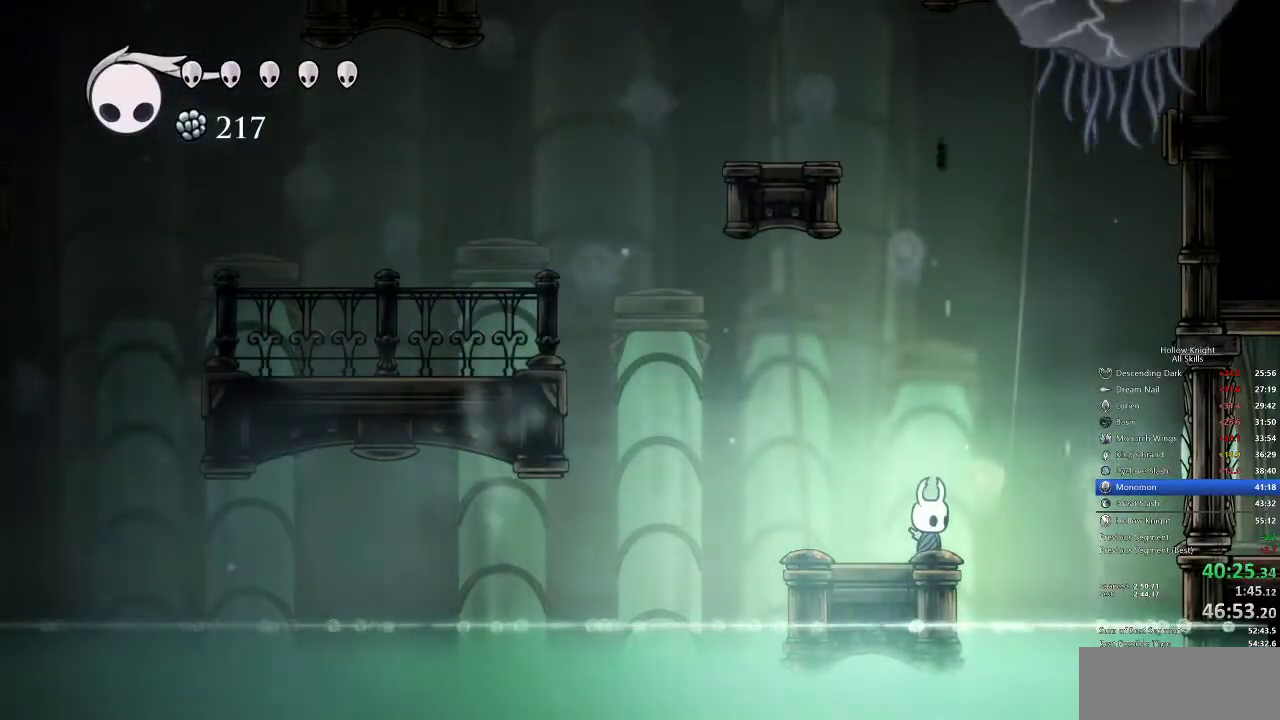
{"keys": [], "events": []}
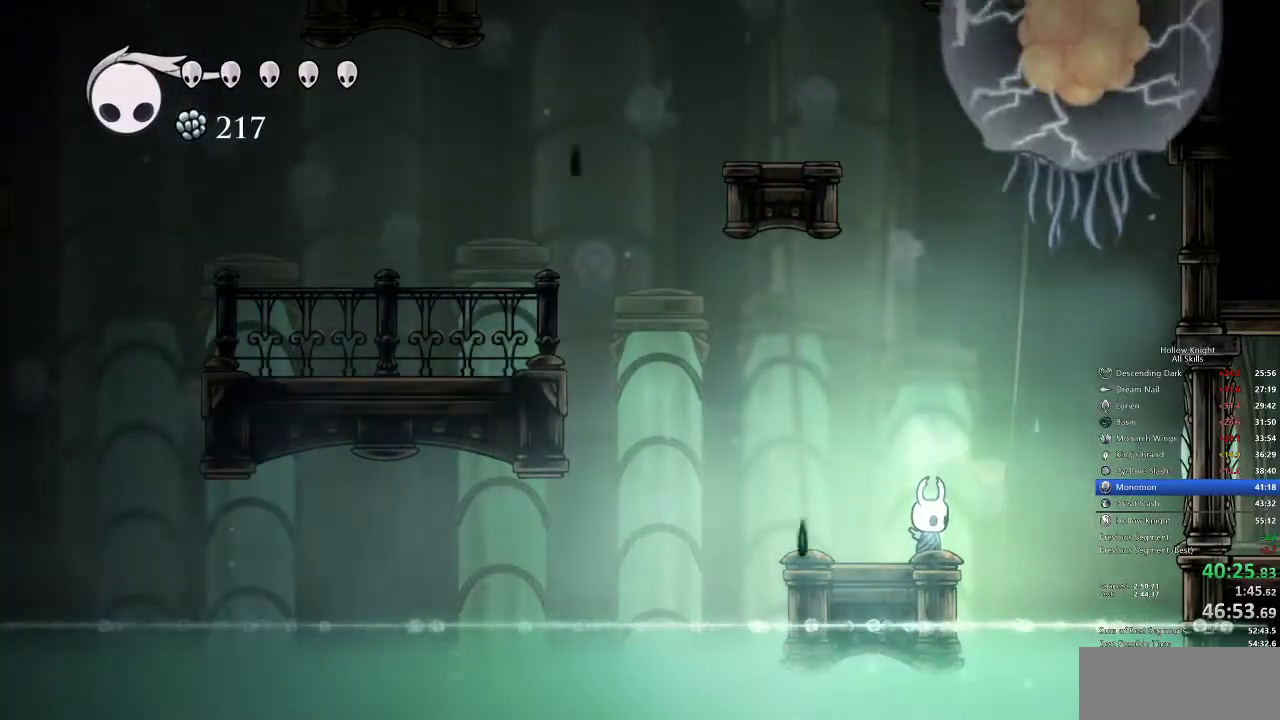
{"keys": [], "events": []}
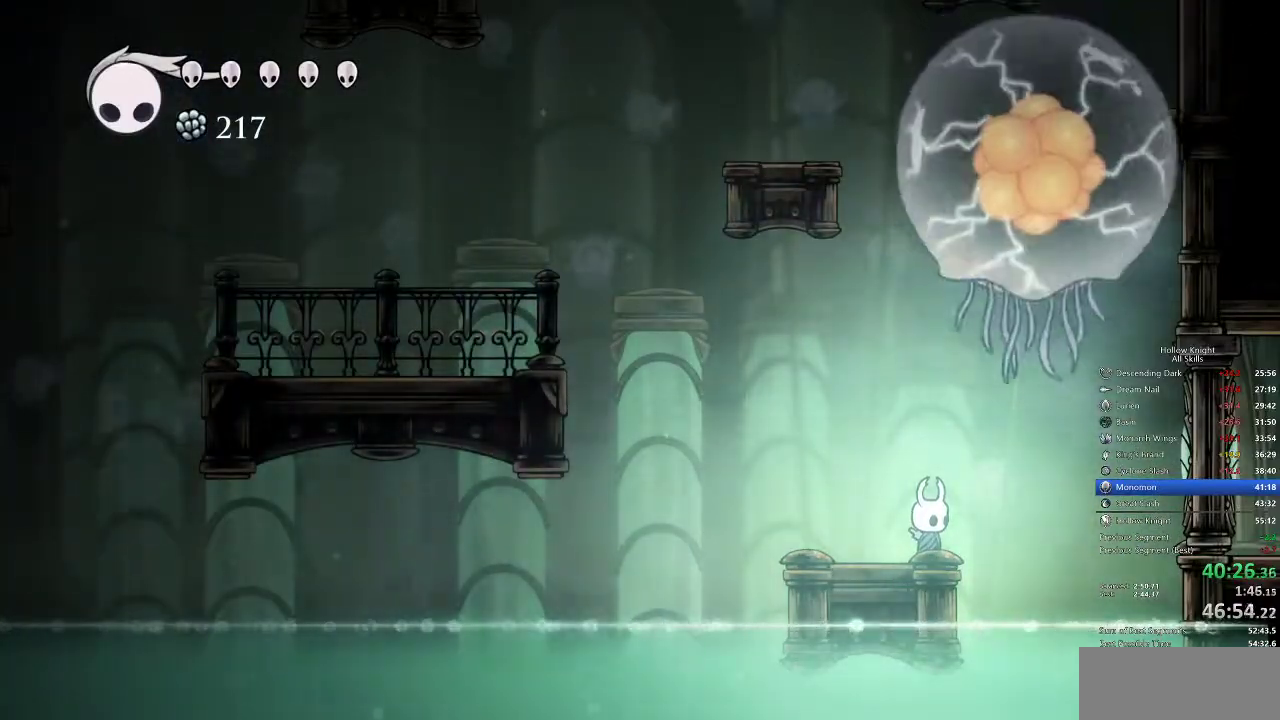
{"keys": [], "events": []}
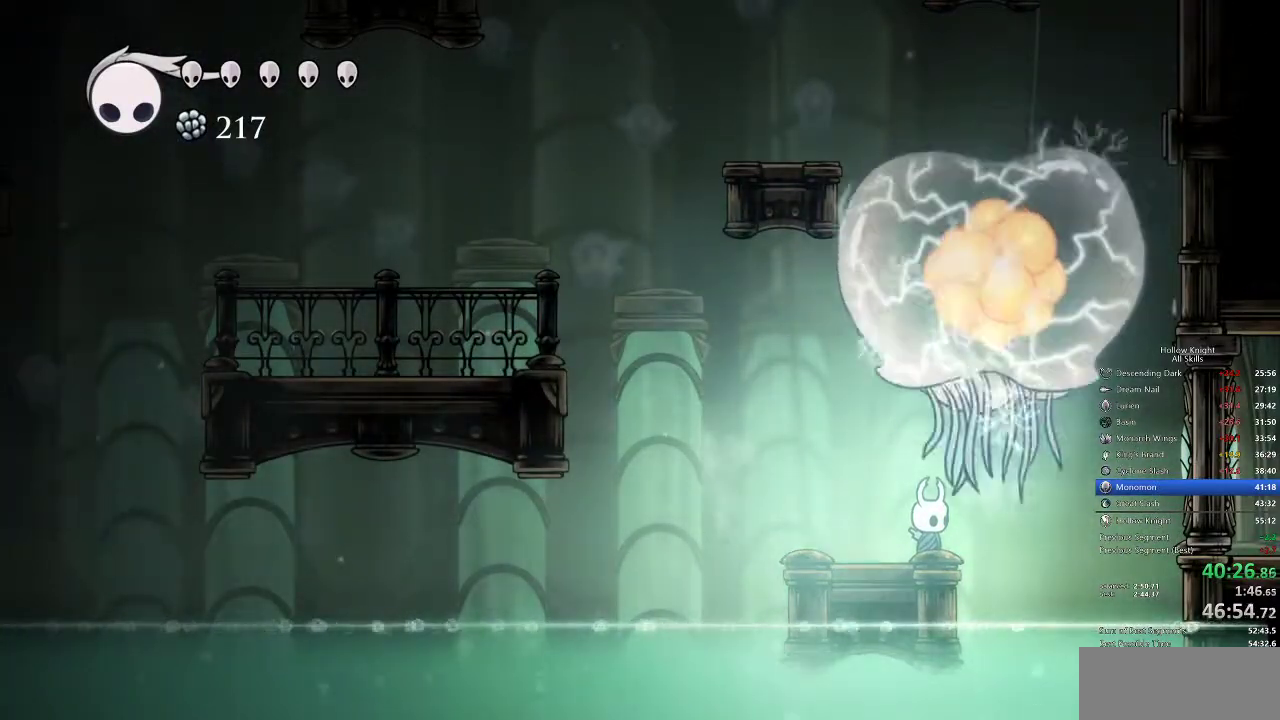
{"keys": ["jump", "left", "up"], "events": [[183, "left", "down"], [417, "up", "down"], [450, "jump", "down"]]}
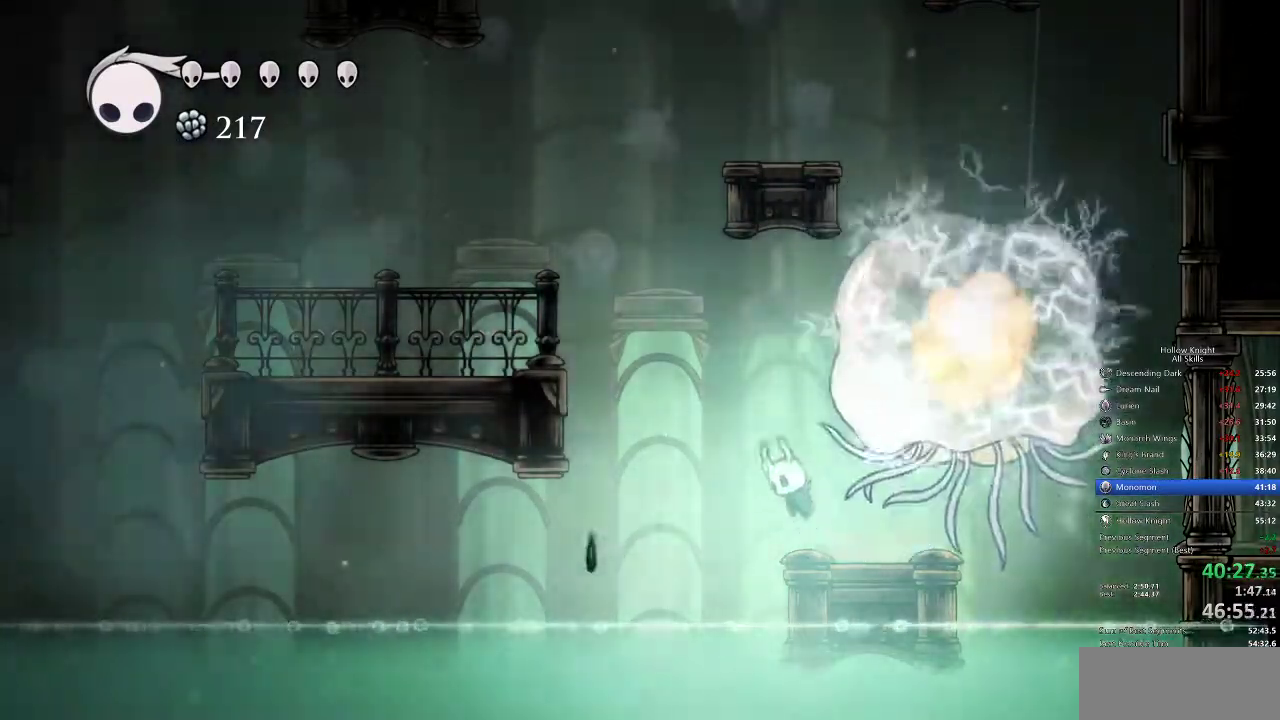
{"keys": ["jump", "left"]}
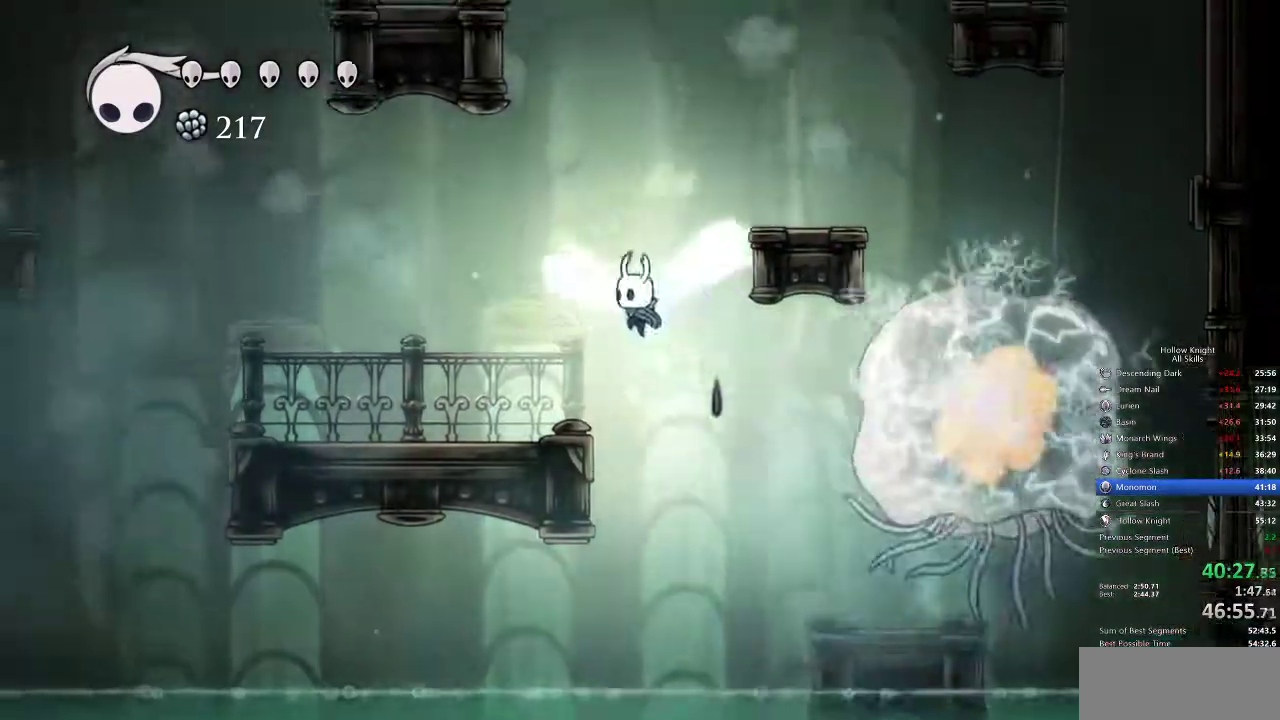
{"keys": ["jump", "left"], "events": [[17, "jump", "up"], [483, "jump", "down"]]}
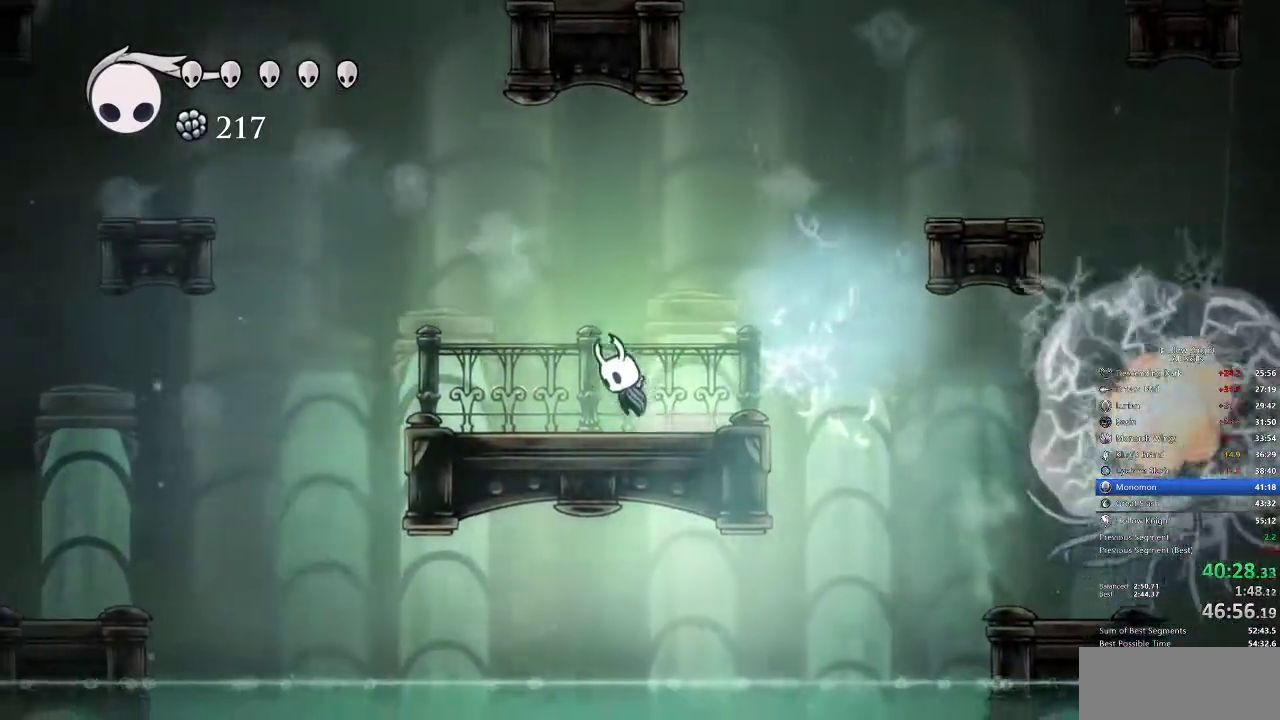
{"keys": ["jump", "left"], "events": [[333, "jump", "up"], [367, "jump", "down"]]}